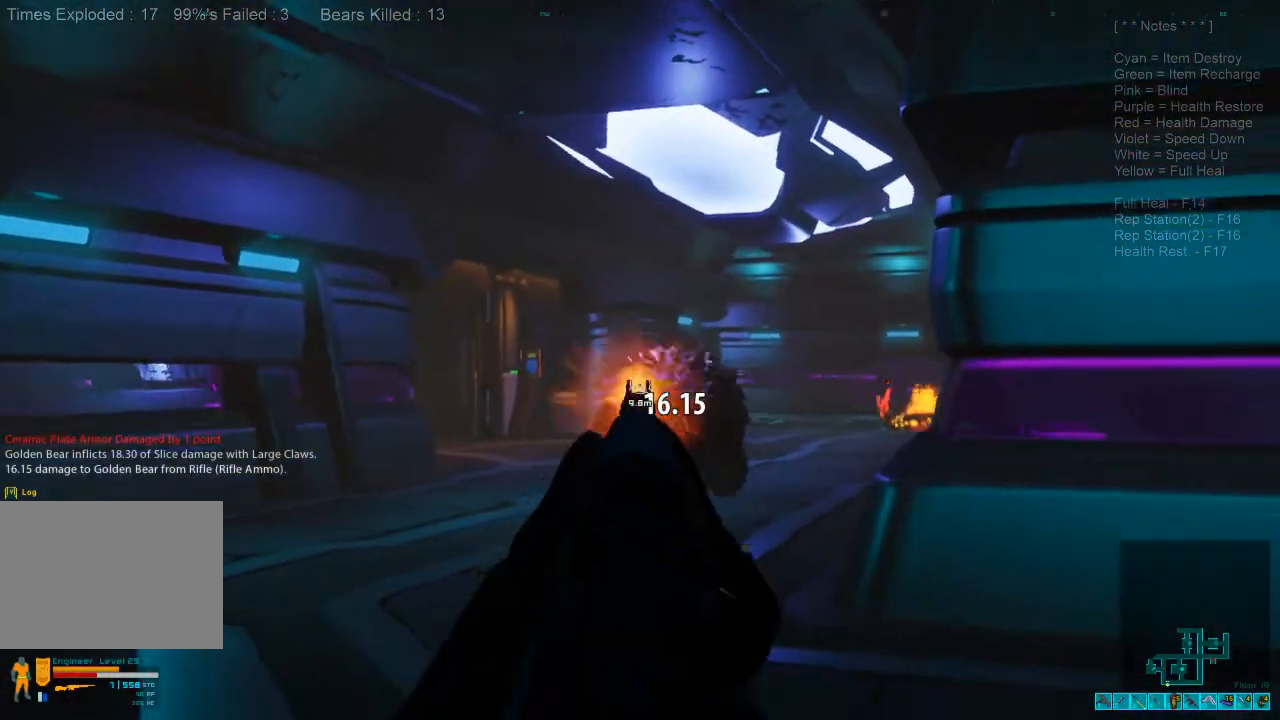
Gameplay with keyboard and mouse; each line is a JSON object with the keys and mouse buttons held at the frame after it. "events" lists presses ("down") and releases ("up") of "1", "2", "3", "4", "a", "alt", "c", "caps_lock", "ctrl", "d", "e", "f", "q", "r", "s", "shift", "space", "super", "tab", "tilde", "v", "w", "x", "z", "mouse_left", "mouse_wheel", "mouse_right", "mouse_mb4" and "mouse_mb5" between this image and that frame as [ms after this image, input, new state], when the widget could be followed in between. "mouse_left", "mouse_wheel", "mouse_right", "mouse_mb4", "mouse_mb5" = the "left", "wheel", "right", "mb4", "mb5" buttons of the "mouse" list. No other keys are recorded. "wheel" means that the mouse wheel is clicked or scrolled. Mouse movement is not recorded.
{"keys": ["s"], "mouse": [], "events": [[33, "ctrl", "down"], [133, "mouse_right", "up"], [167, "ctrl", "up"], [367, "d", "up"]]}
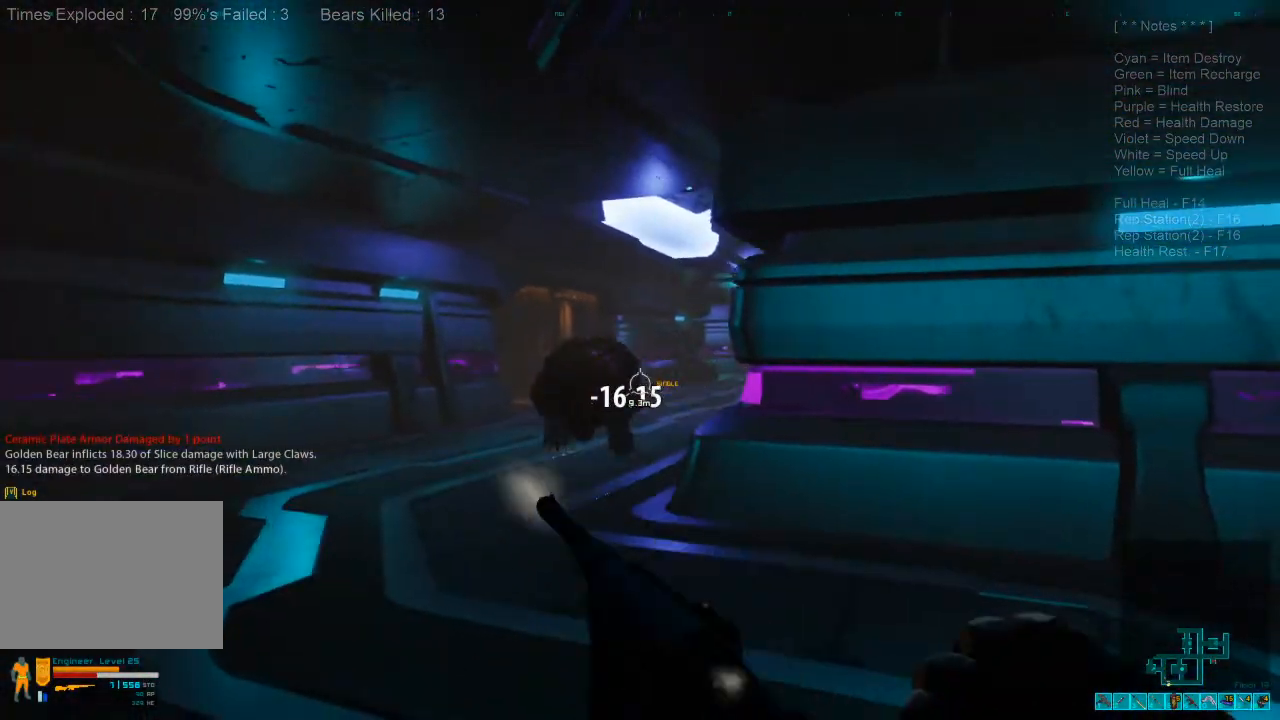
{"keys": ["d", "s"], "mouse": [], "events": [[33, "d", "down"], [33, "mouse_right", "down"], [67, "ctrl", "down"], [200, "mouse_right", "up"], [267, "ctrl", "up"]]}
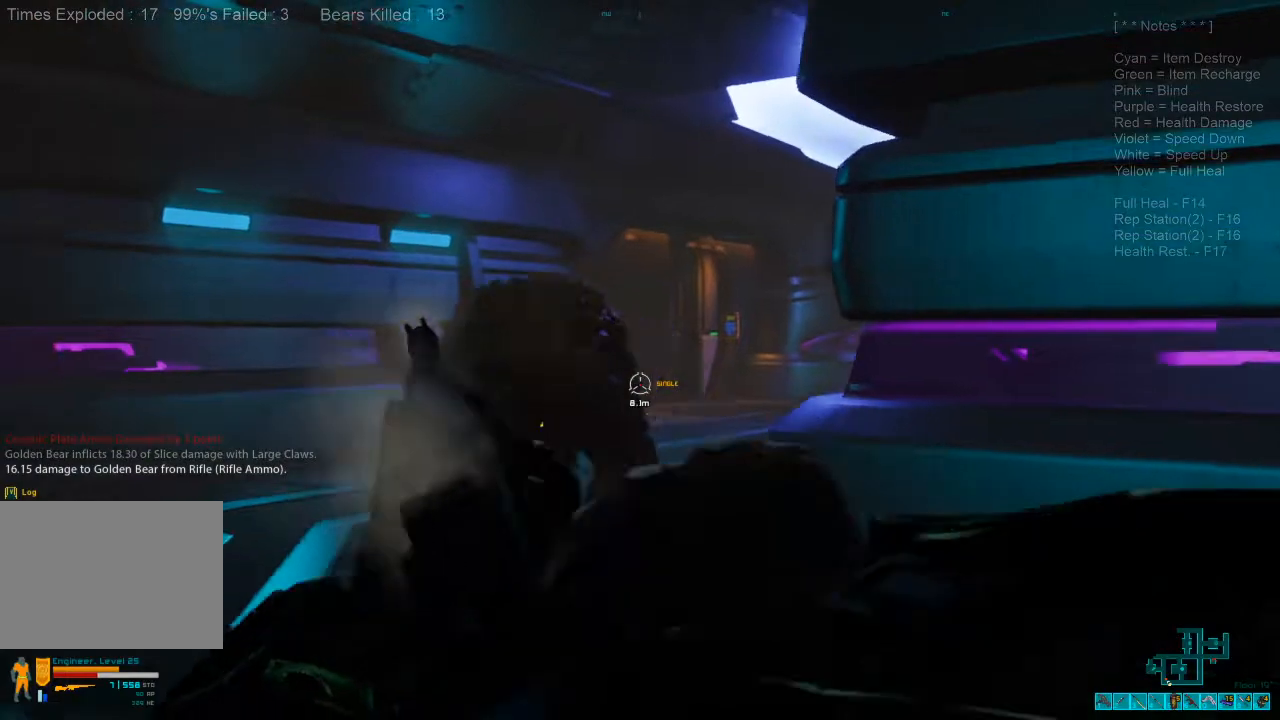
{"keys": ["d", "s"], "mouse": ["left"], "events": [[167, "mouse_left", "down"], [333, "mouse_left", "up"], [400, "mouse_left", "down"]]}
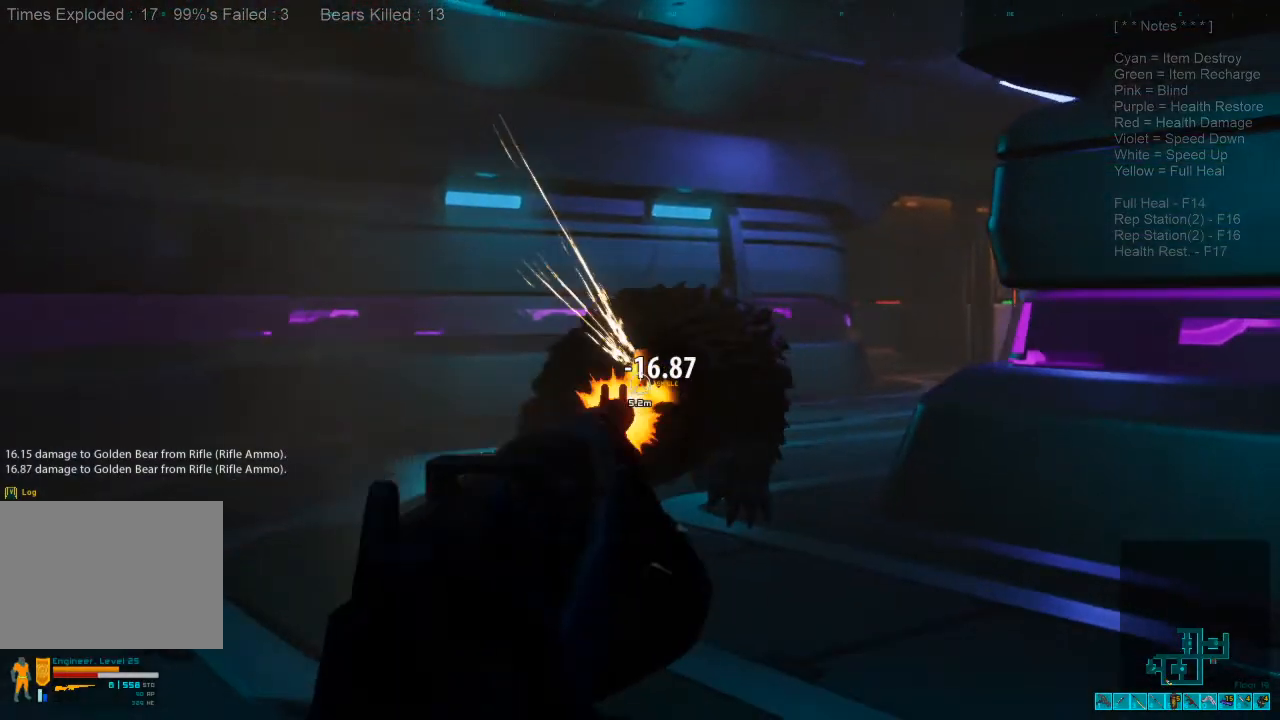
{"keys": ["d", "shift", "w"], "mouse": [], "events": [[33, "mouse_left", "up"], [67, "mouse_left", "down"], [200, "mouse_left", "up"], [200, "s", "up"], [267, "ctrl", "down"], [267, "mouse_right", "down"], [400, "mouse_right", "up"], [400, "shift", "down"], [433, "ctrl", "up"], [433, "w", "down"]]}
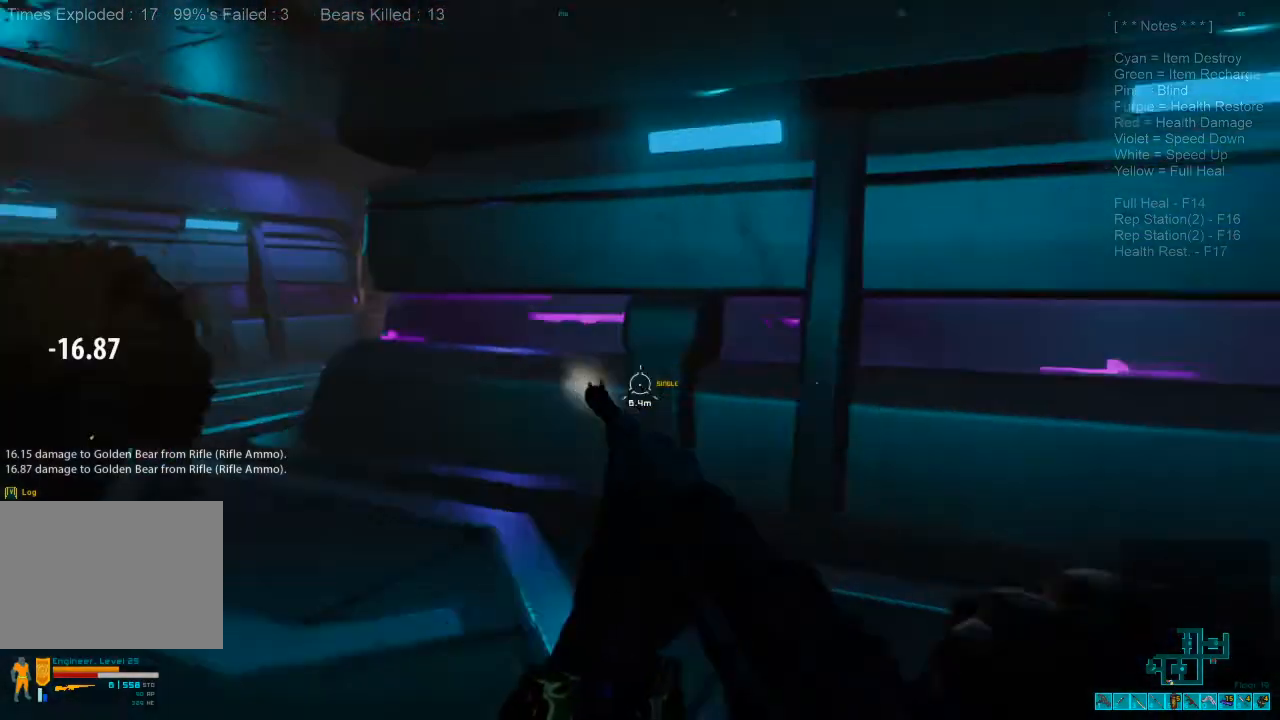
{"keys": ["shift", "w"], "mouse": [], "events": [[167, "d", "up"], [333, "r", "down"], [467, "r", "up"]]}
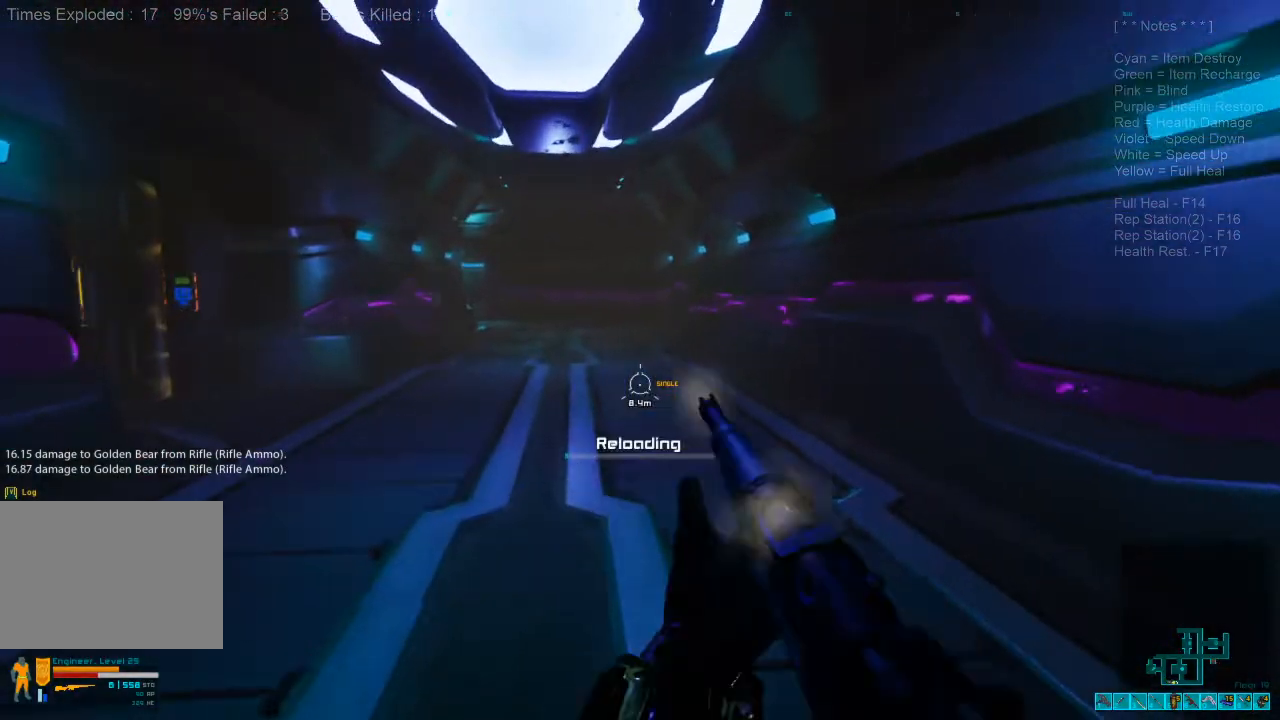
{"keys": ["shift", "w"], "mouse": [], "events": []}
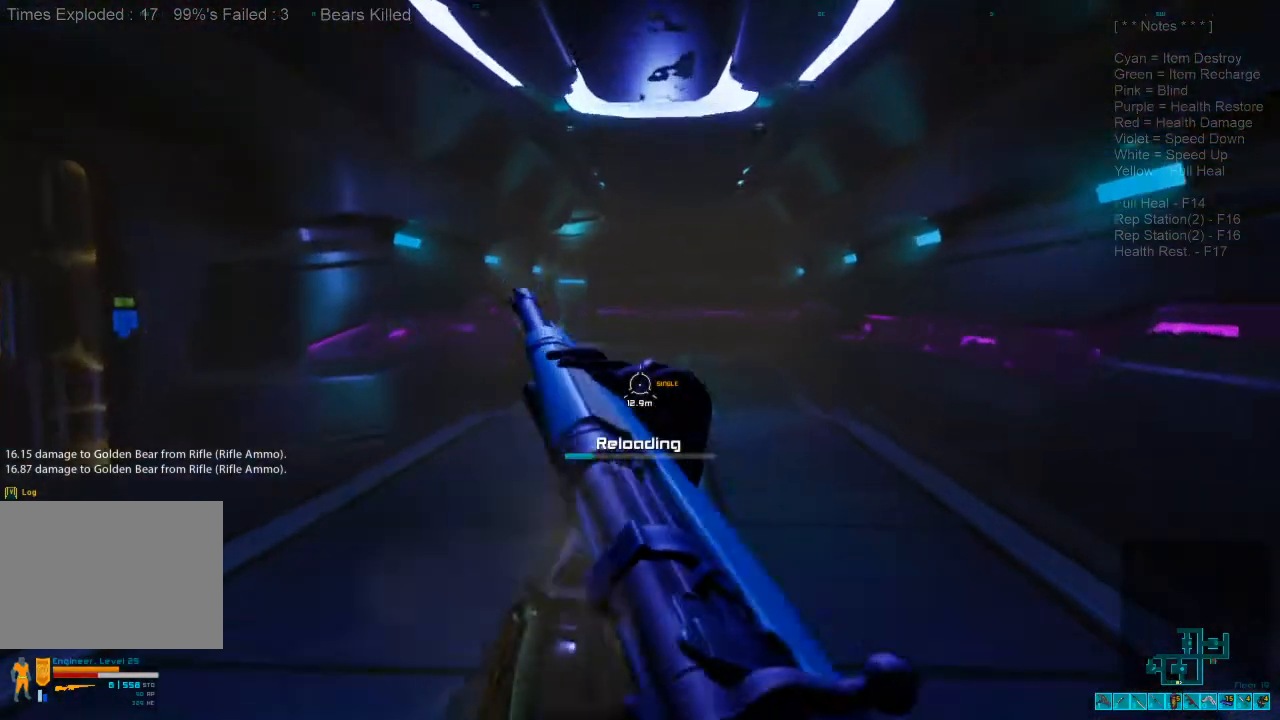
{"keys": ["shift", "w"], "mouse": [], "events": []}
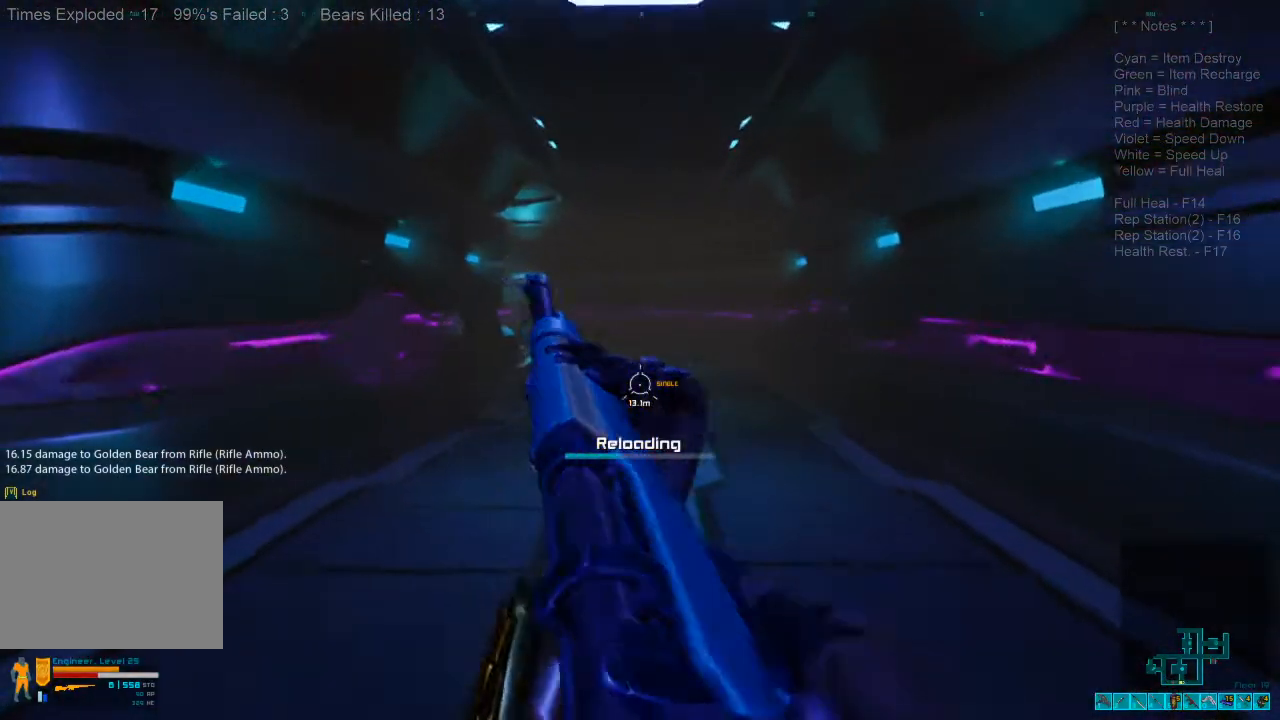
{"keys": ["shift", "w"], "mouse": [], "events": []}
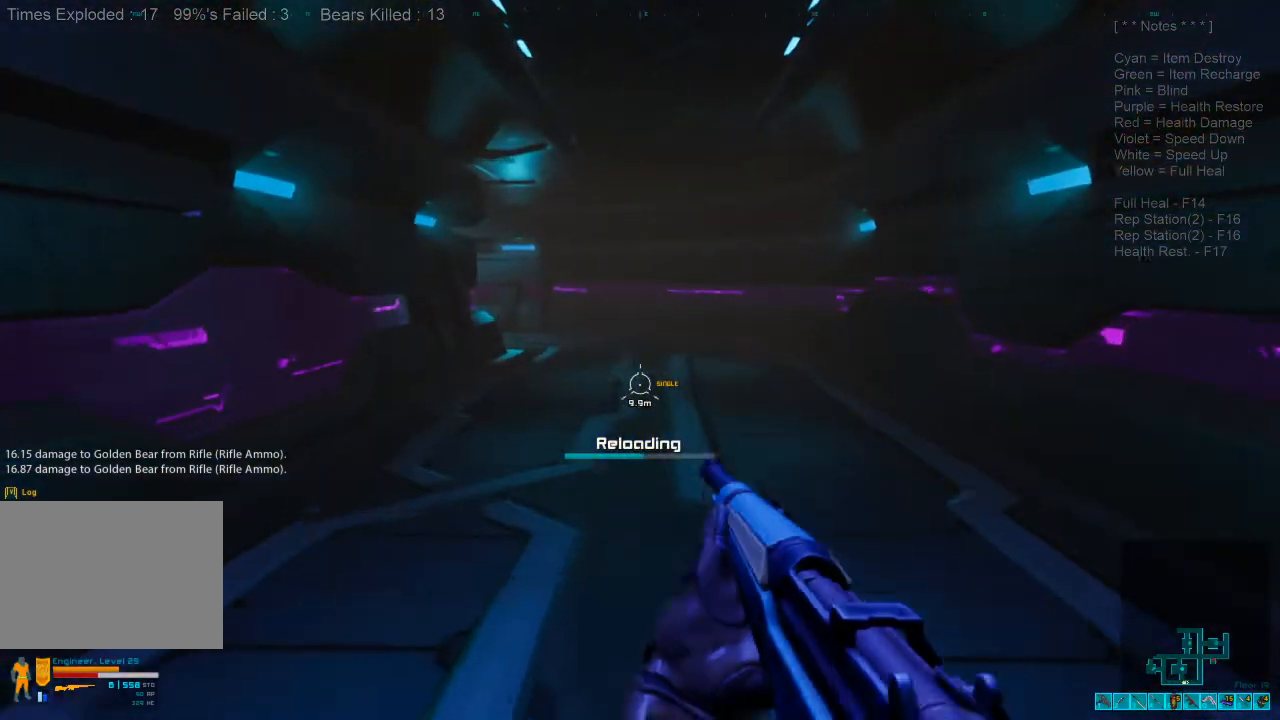
{"keys": ["d"], "mouse": [], "events": [[300, "mouse_wheel", "down"], [367, "d", "down"], [400, "w", "up"], [433, "mouse_wheel", "up"], [433, "shift", "up"]]}
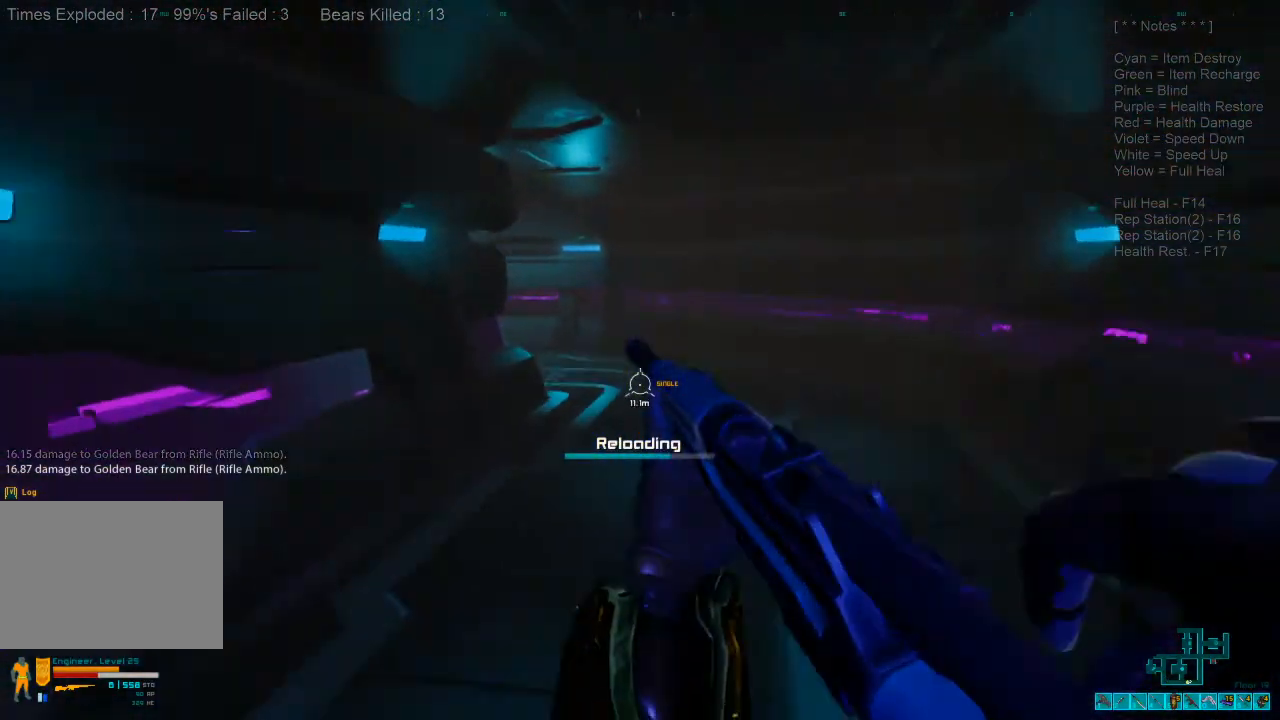
{"keys": ["ctrl", "s"], "mouse": ["right"], "events": [[67, "s", "down"], [467, "d", "up"], [500, "ctrl", "down"], [500, "mouse_right", "down"]]}
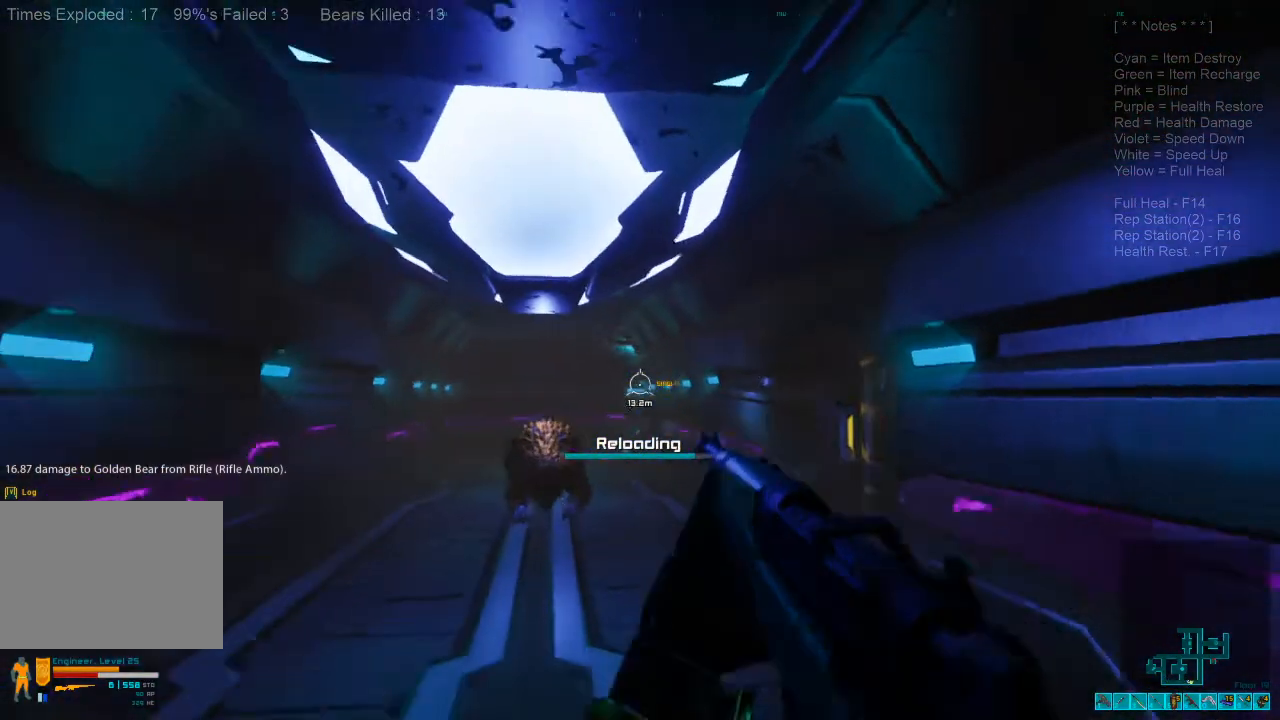
{"keys": ["s"], "mouse": [], "events": [[133, "mouse_right", "up"], [167, "ctrl", "up"]]}
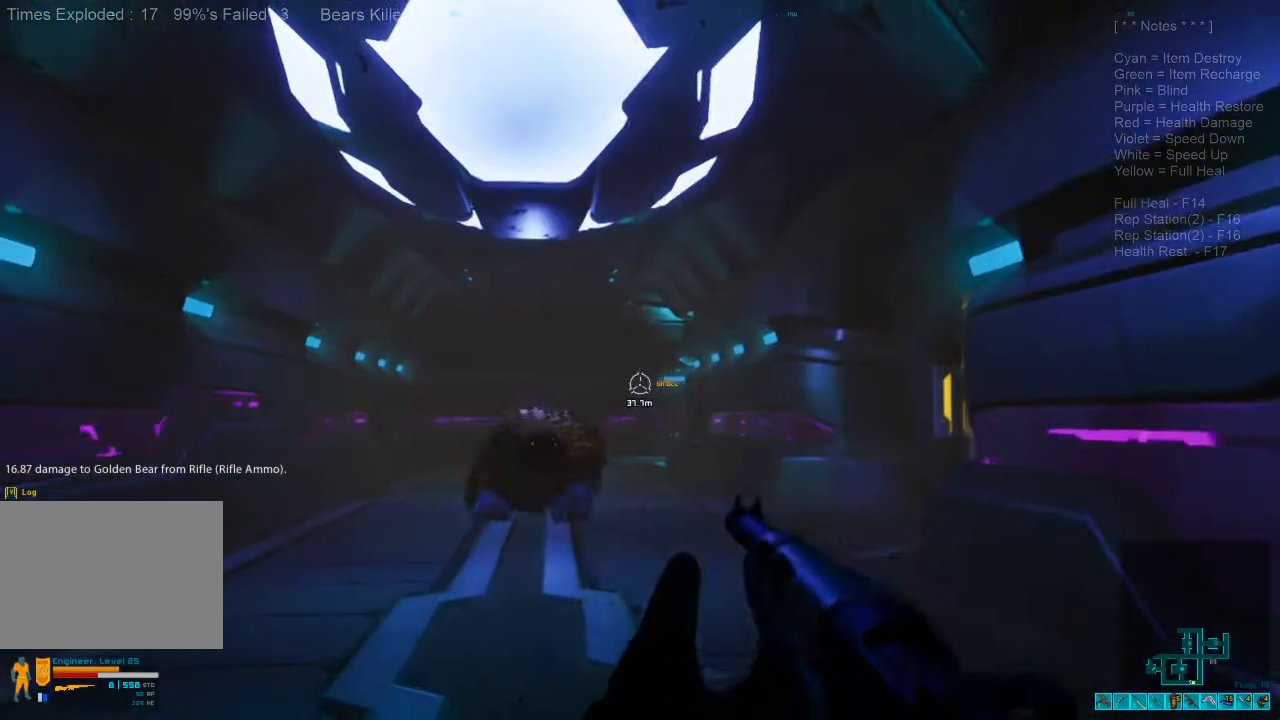
{"keys": ["s"], "mouse": ["left"], "events": [[400, "mouse_left", "down"]]}
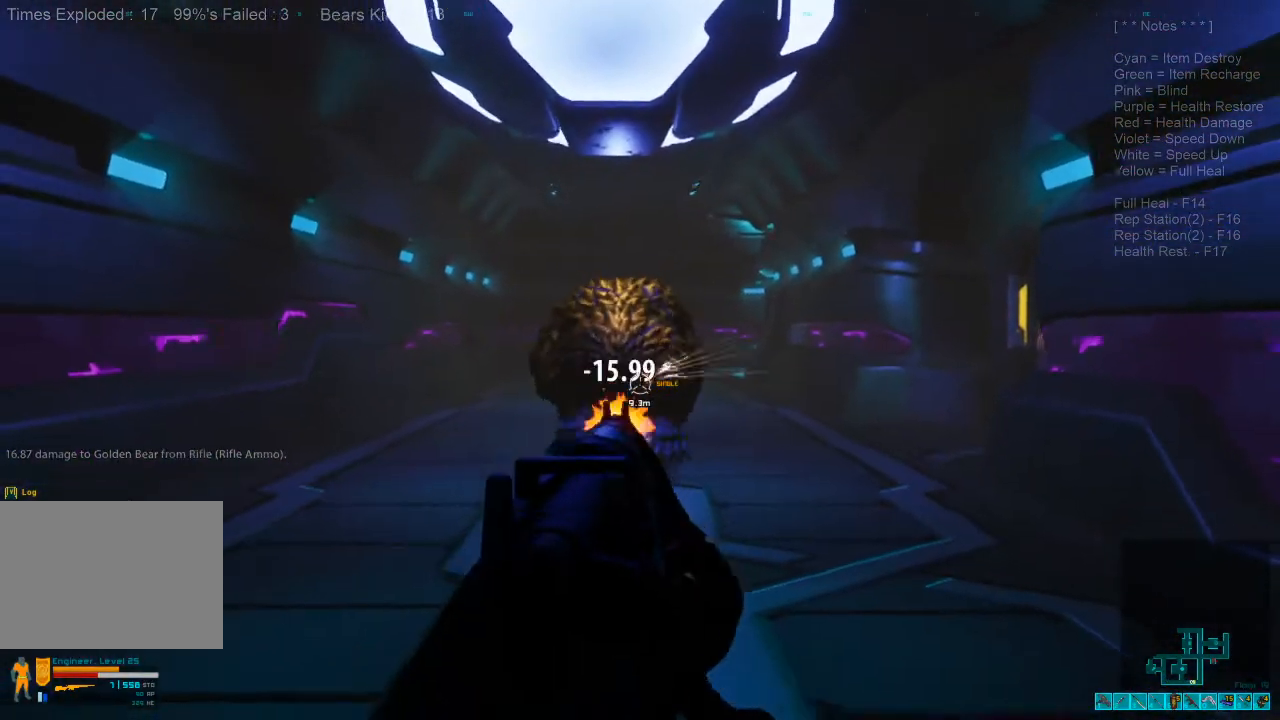
{"keys": ["s"], "mouse": [], "events": [[33, "d", "down"], [33, "mouse_left", "up"], [167, "mouse_right", "down"], [200, "d", "up"], [233, "ctrl", "down"], [367, "mouse_right", "up"], [400, "ctrl", "up"]]}
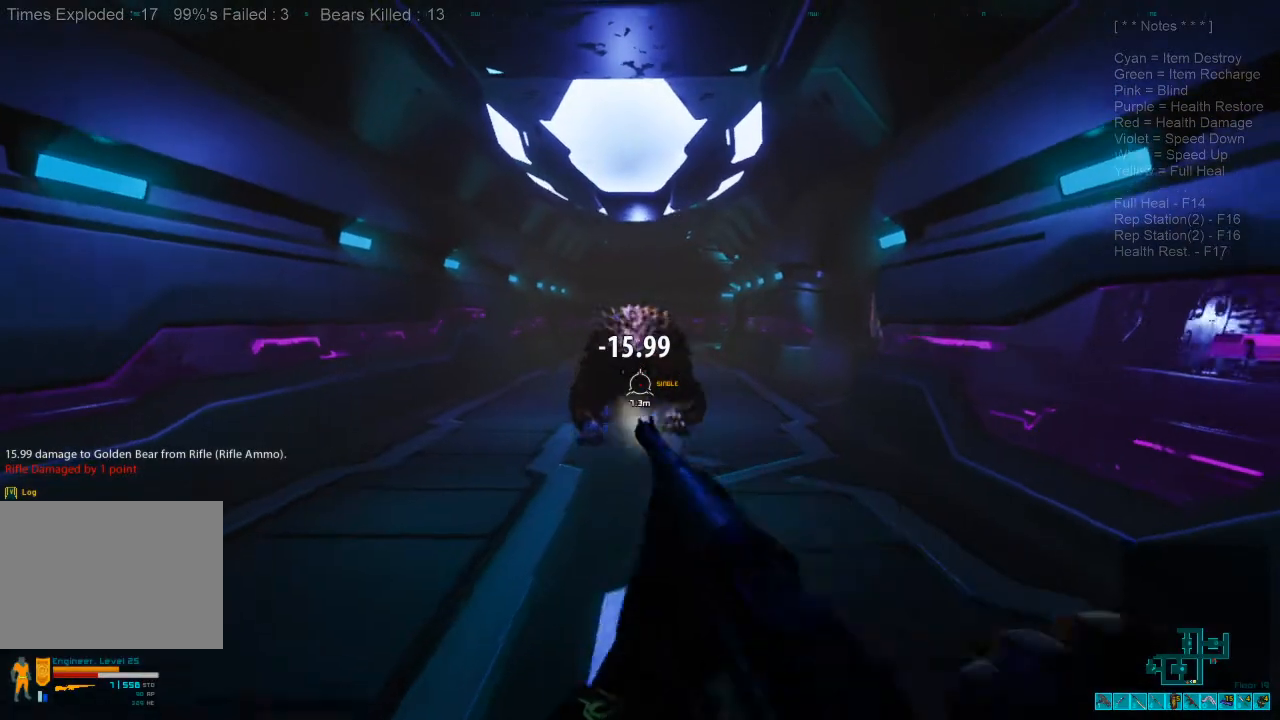
{"keys": ["s"], "mouse": [], "events": [[33, "d", "down"], [167, "mouse_right", "down"], [200, "ctrl", "down"], [367, "mouse_right", "up"], [400, "ctrl", "up"], [467, "d", "up"]]}
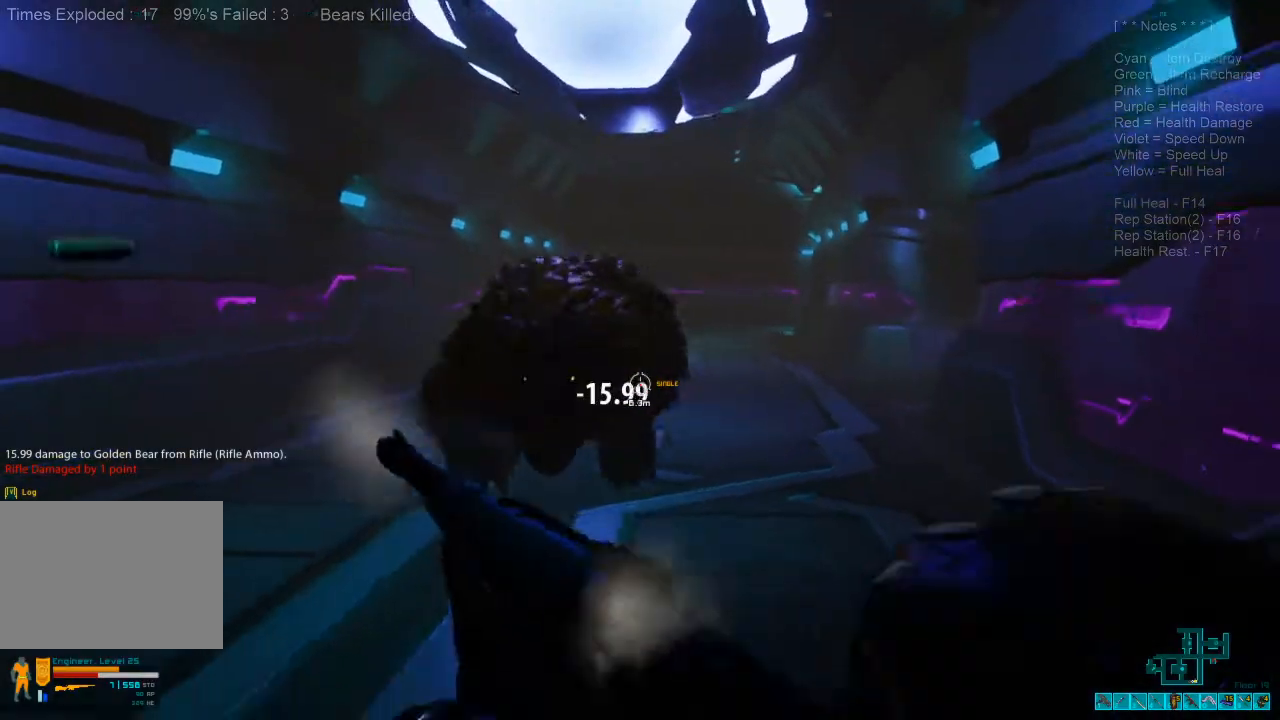
{"keys": ["d", "s"], "mouse": [], "events": [[333, "mouse_left", "down"], [433, "d", "down"], [500, "mouse_left", "up"]]}
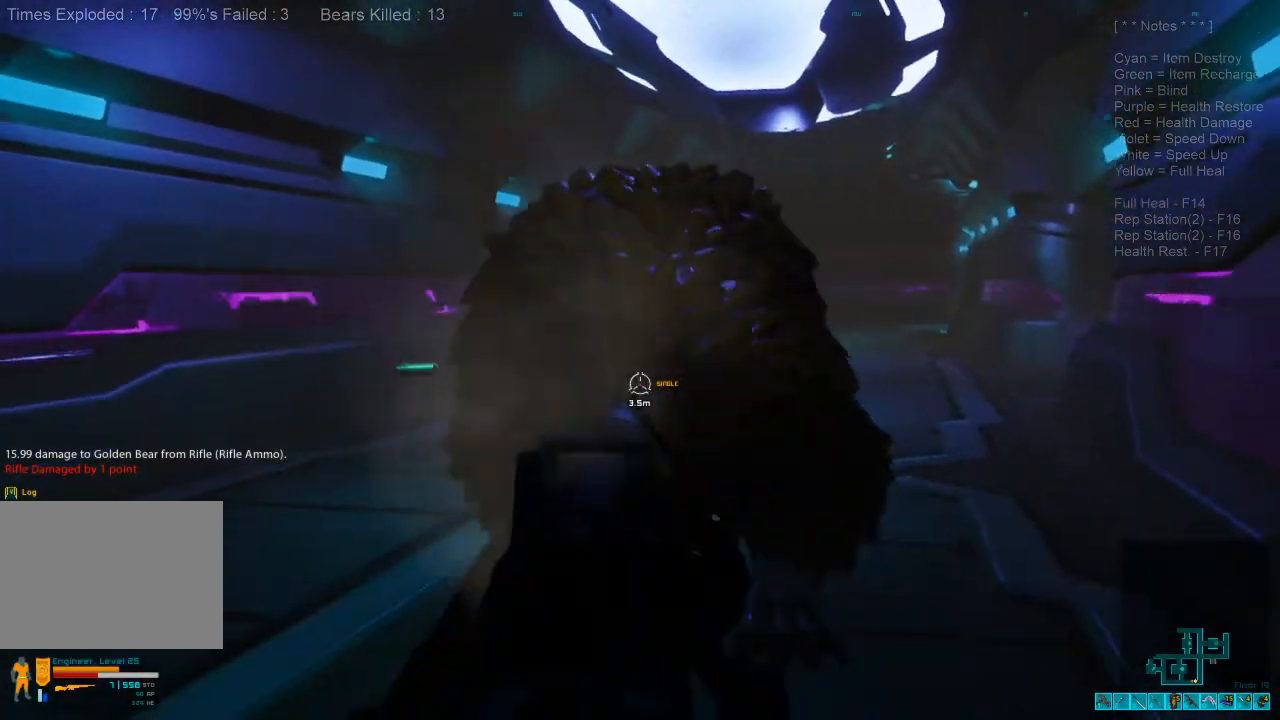
{"keys": ["ctrl", "d", "shift", "w"], "mouse": ["right"], "events": [[100, "mouse_left", "down"], [233, "mouse_left", "up"], [267, "mouse_left", "down"], [367, "s", "up"], [400, "ctrl", "down"], [400, "mouse_left", "up"], [433, "mouse_right", "down"], [467, "shift", "down"], [500, "w", "down"]]}
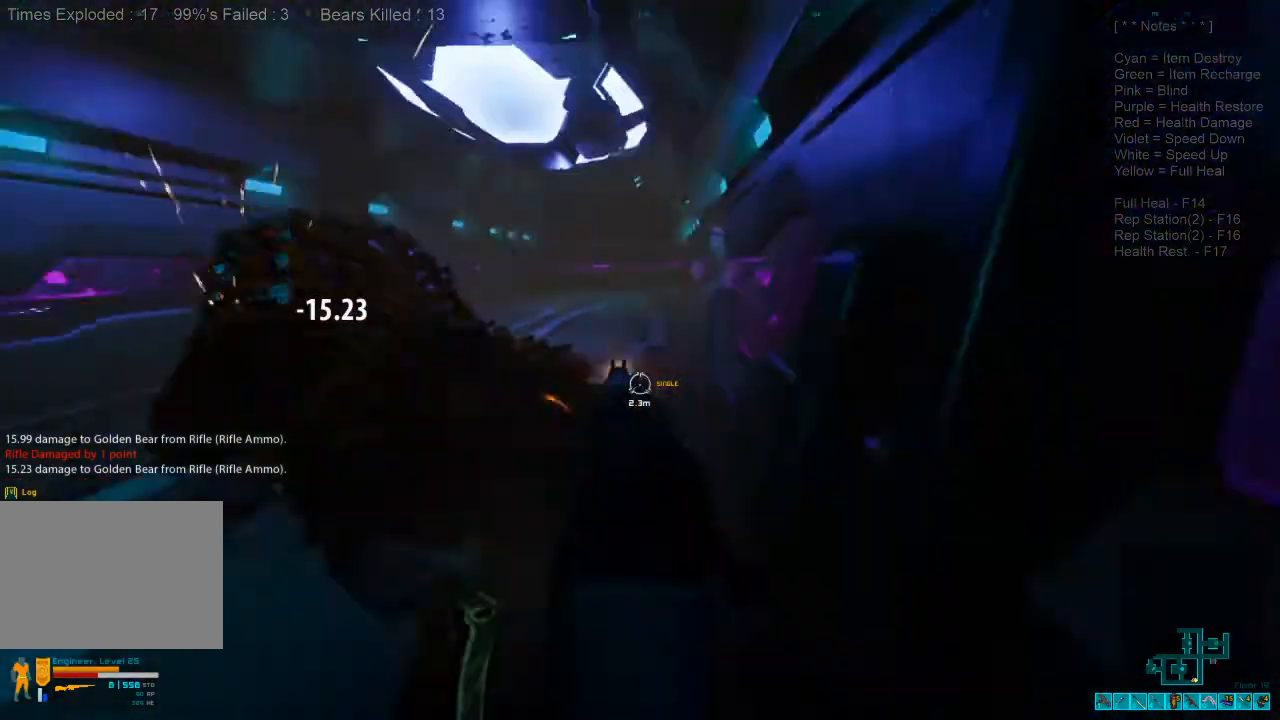
{"keys": ["d", "shift", "w"], "mouse": [], "events": [[33, "mouse_right", "up"], [100, "ctrl", "up"]]}
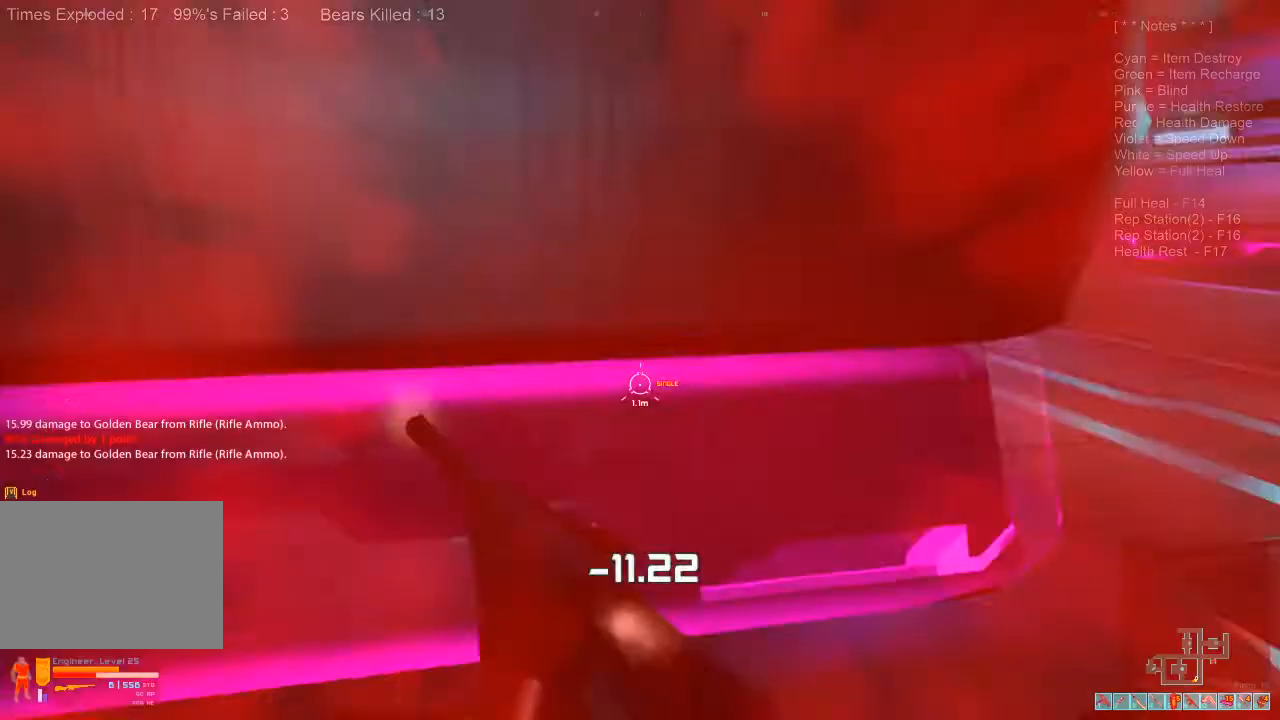
{"keys": ["shift", "w"], "mouse": [], "events": [[233, "a", "down"], [400, "a", "up"], [467, "d", "up"]]}
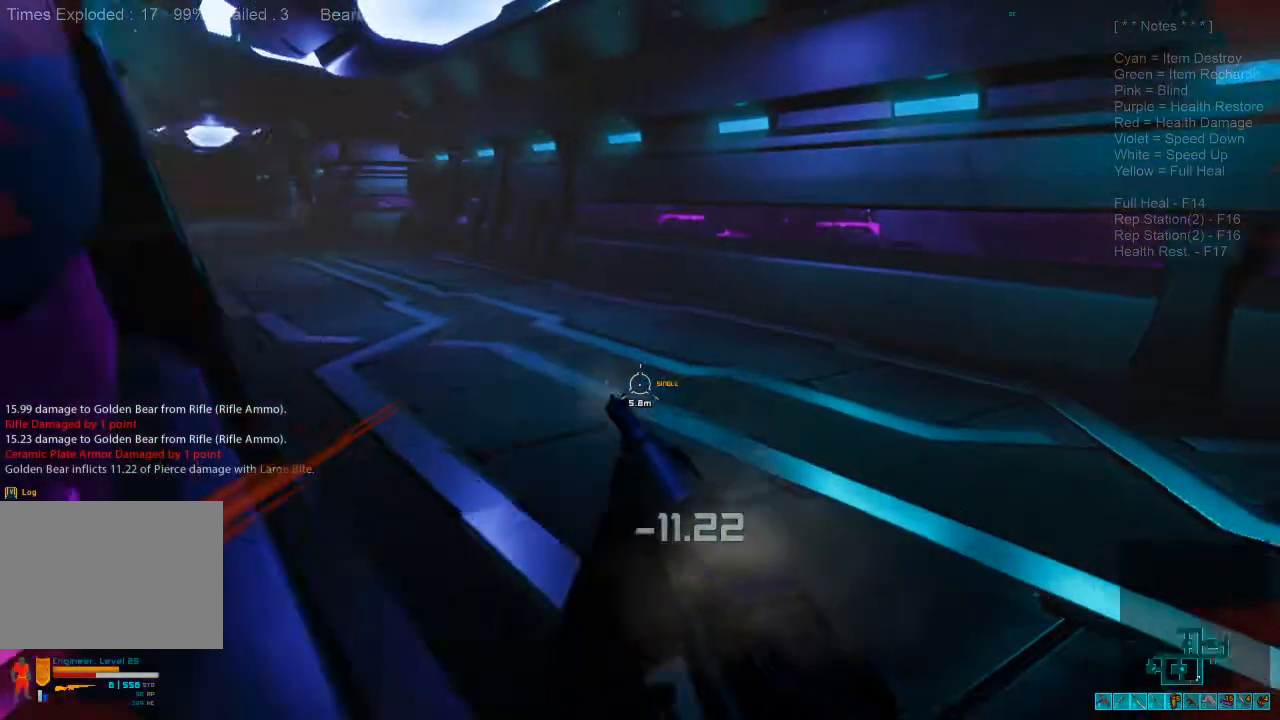
{"keys": ["shift", "w"], "mouse": [], "events": [[367, "r", "down"], [500, "r", "up"]]}
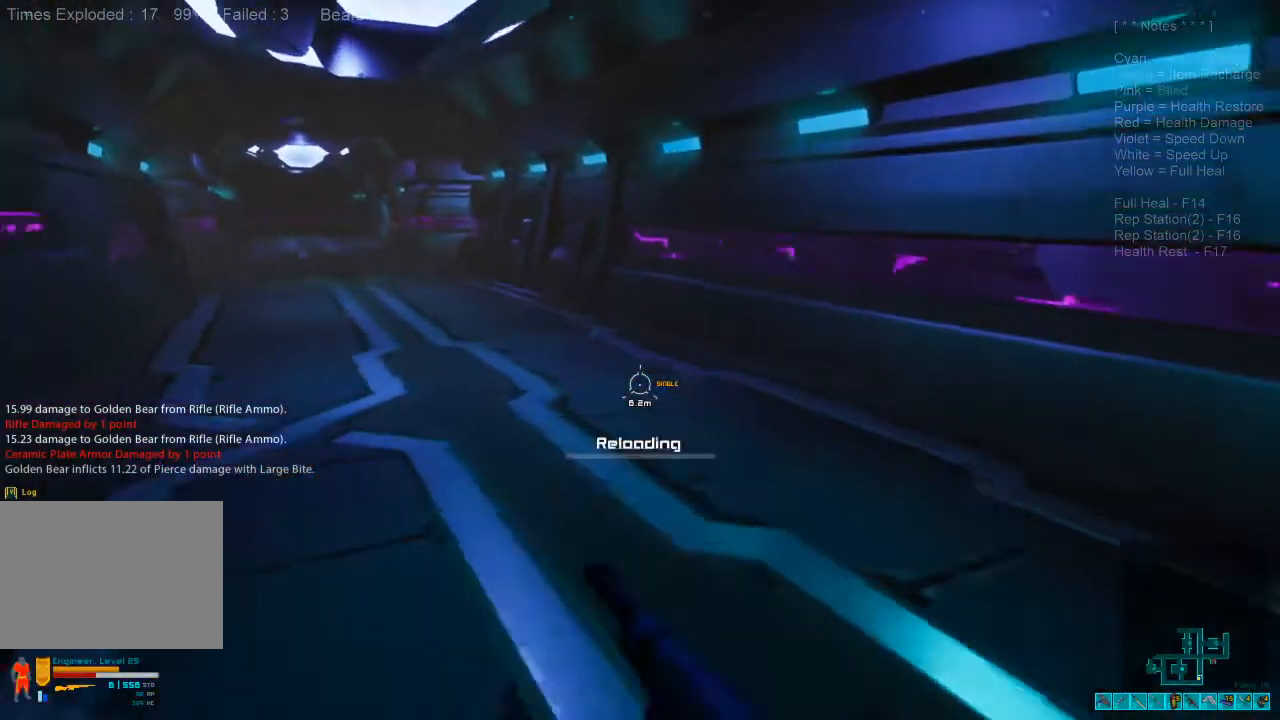
{"keys": ["shift", "w"], "mouse": [], "events": []}
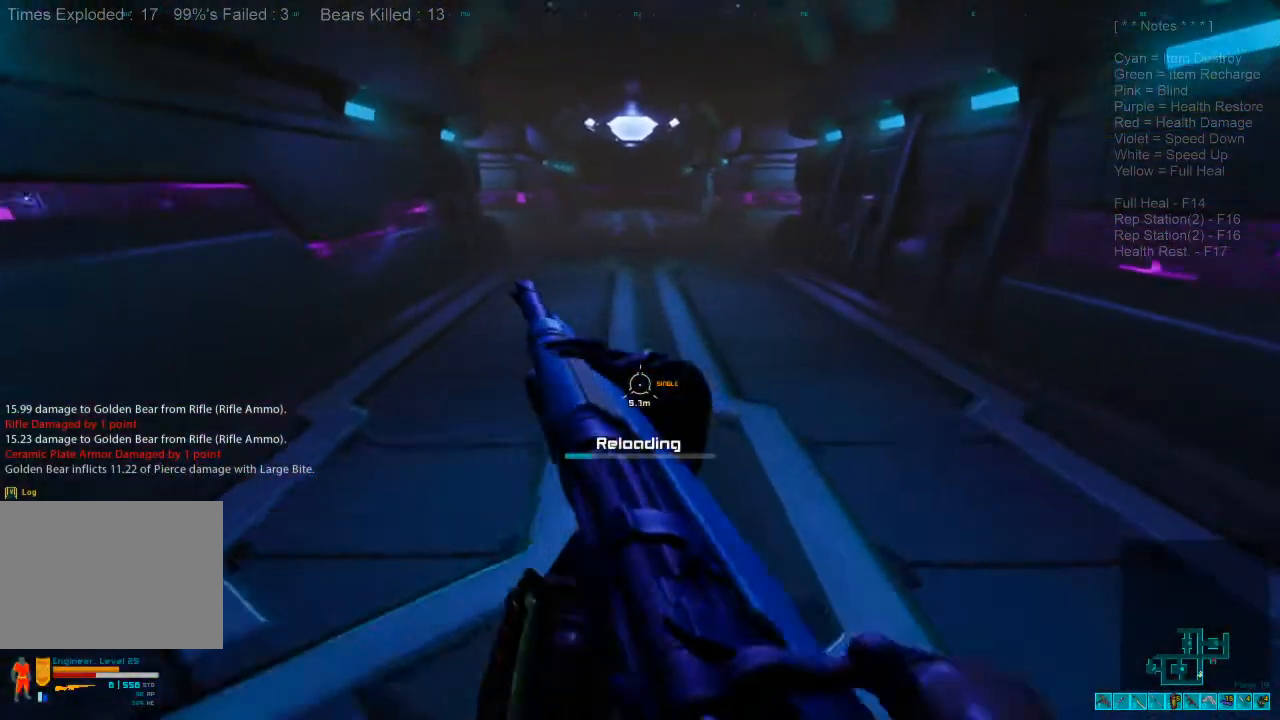
{"keys": ["shift", "w"], "mouse": [], "events": []}
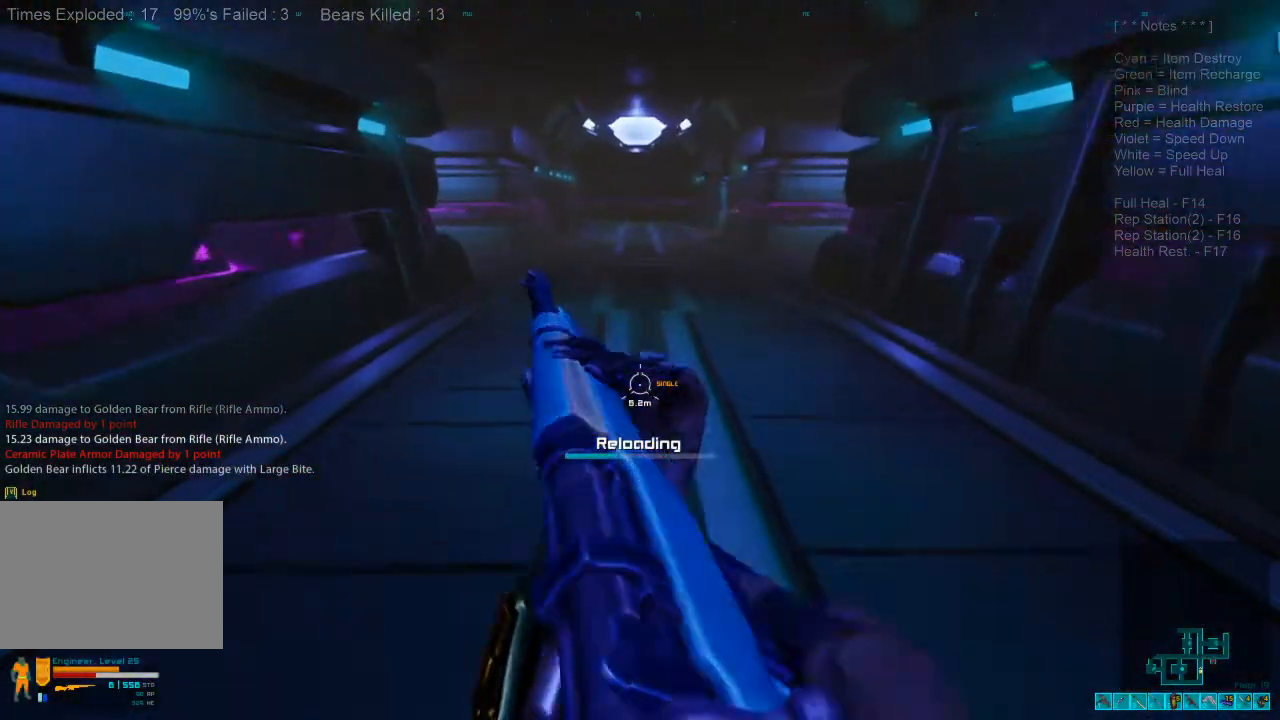
{"keys": ["shift", "w"], "mouse": [], "events": []}
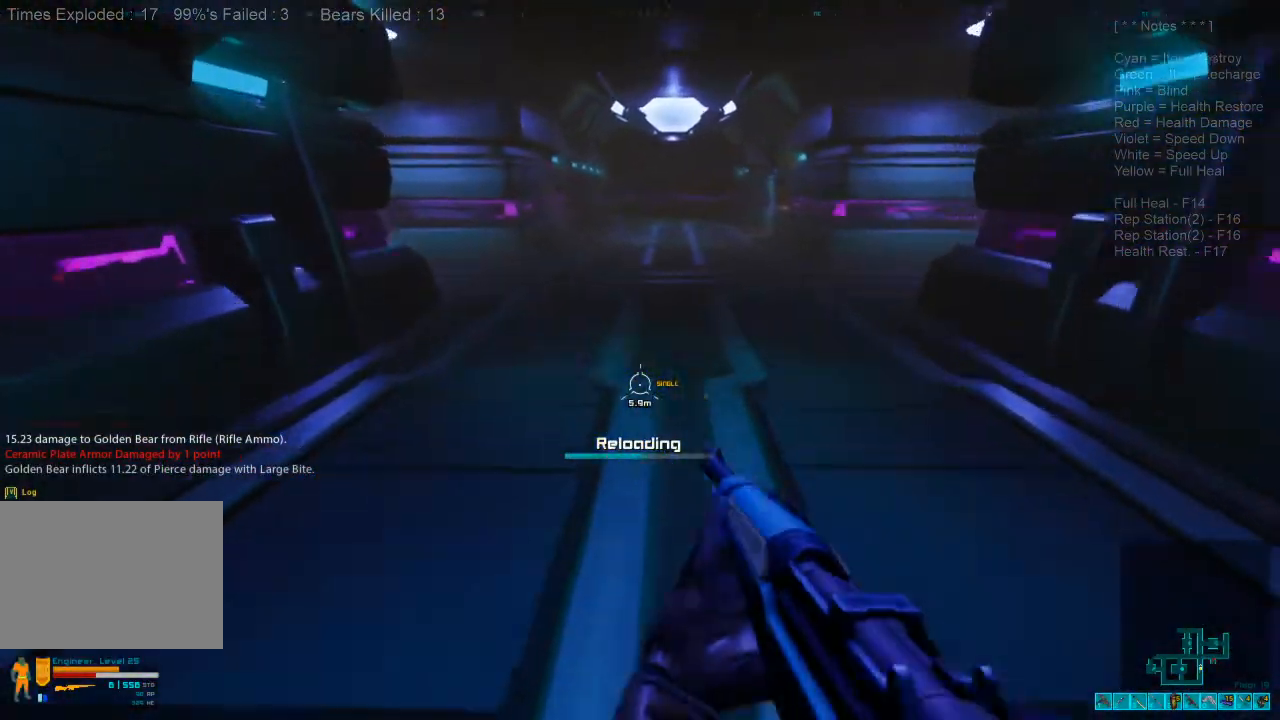
{"keys": ["d", "s"], "mouse": [], "events": [[167, "mouse_wheel", "down"], [233, "d", "down"], [267, "mouse_wheel", "up"], [267, "w", "up"], [300, "shift", "up"], [433, "s", "down"]]}
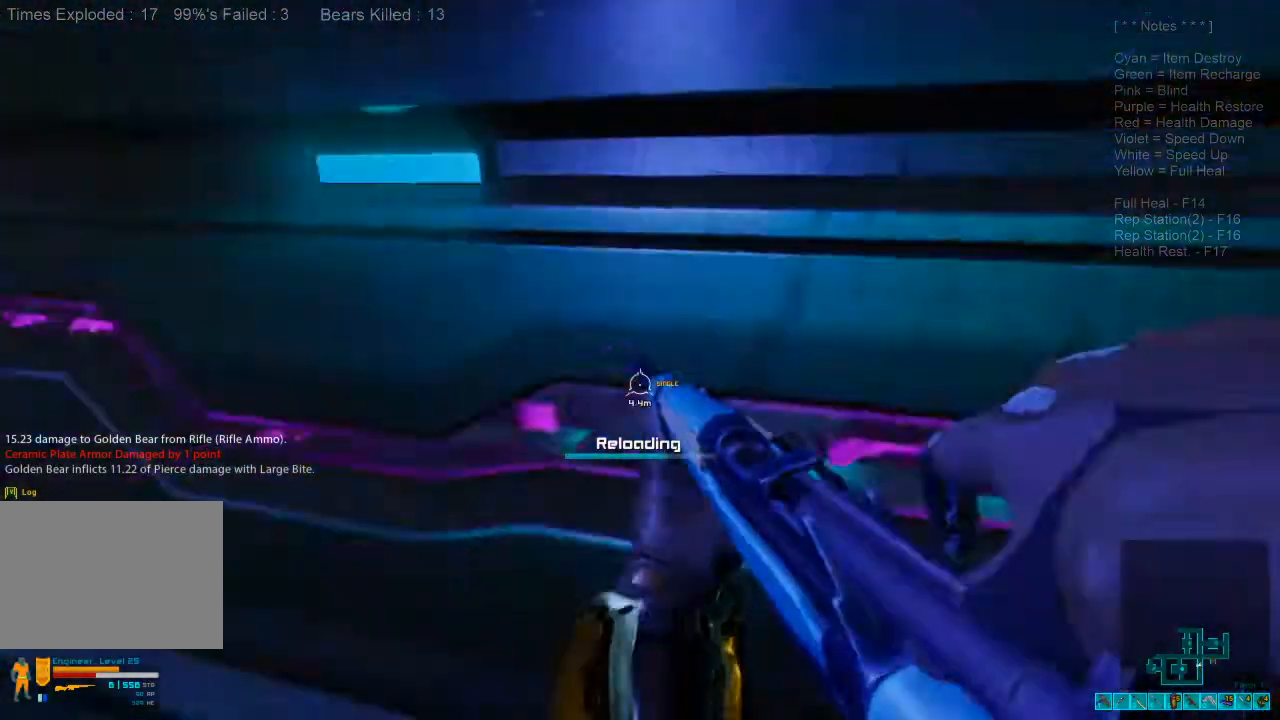
{"keys": ["ctrl", "s"], "mouse": [], "events": [[367, "ctrl", "down"], [367, "mouse_right", "down"], [433, "d", "up"], [500, "mouse_right", "up"]]}
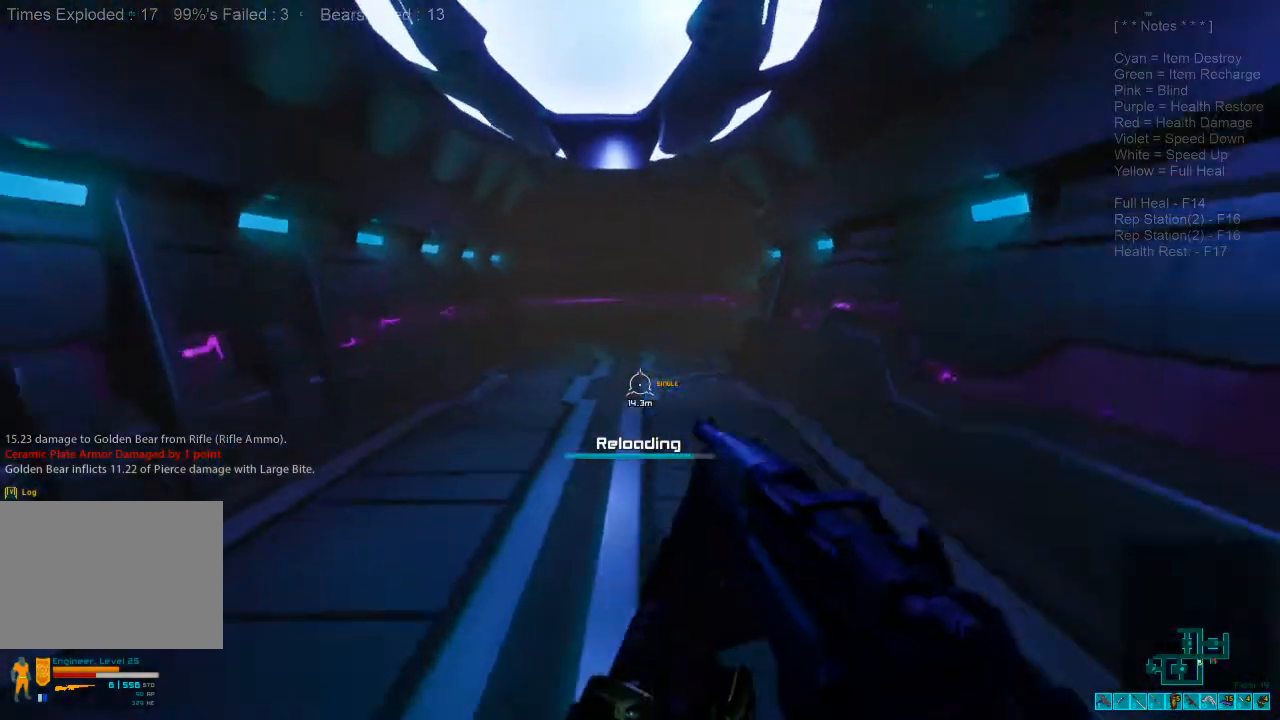
{"keys": ["a", "d", "s"], "mouse": [], "events": [[67, "ctrl", "up"], [167, "a", "down"], [367, "d", "down"]]}